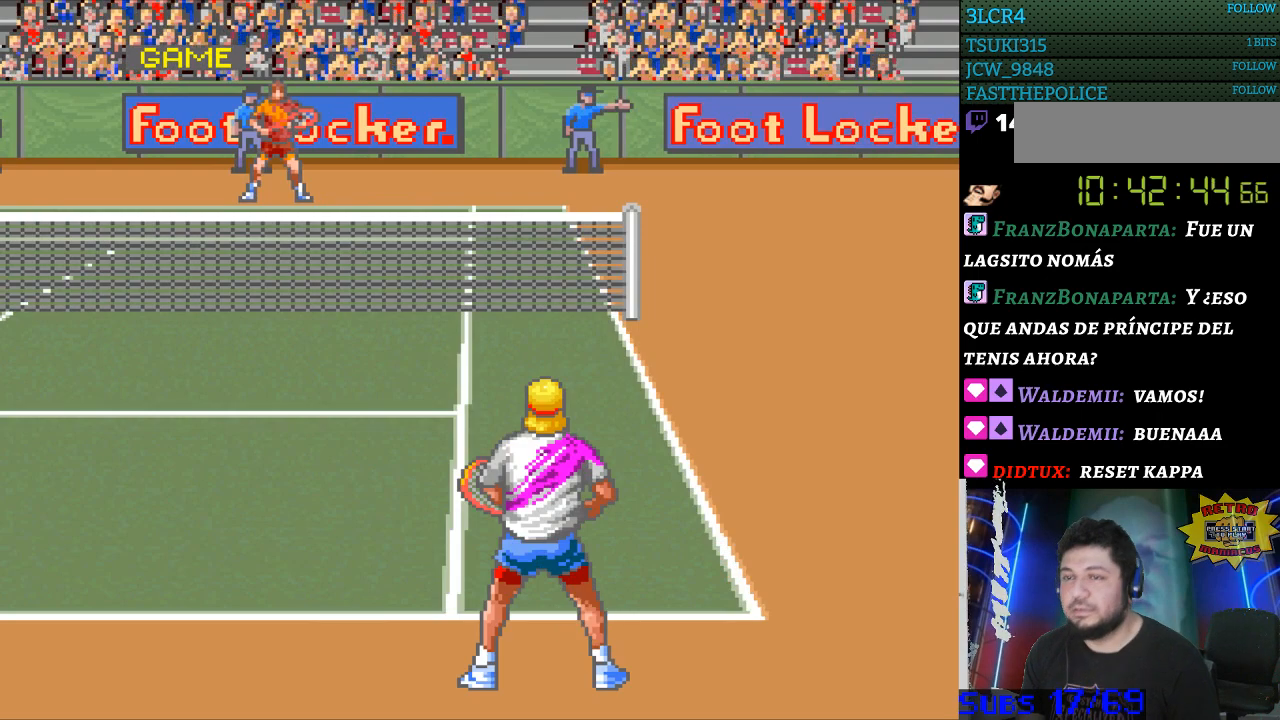
Gameplay with a controller (Nintendo layout); each line is a JSON object with the inputs held at the frame after it. "events" lists button and stick changes between this image and that frame as [ms after this image, input, new state], when the widget could be followed in between. Not read: L3 R3.
{"buttons": [], "events": []}
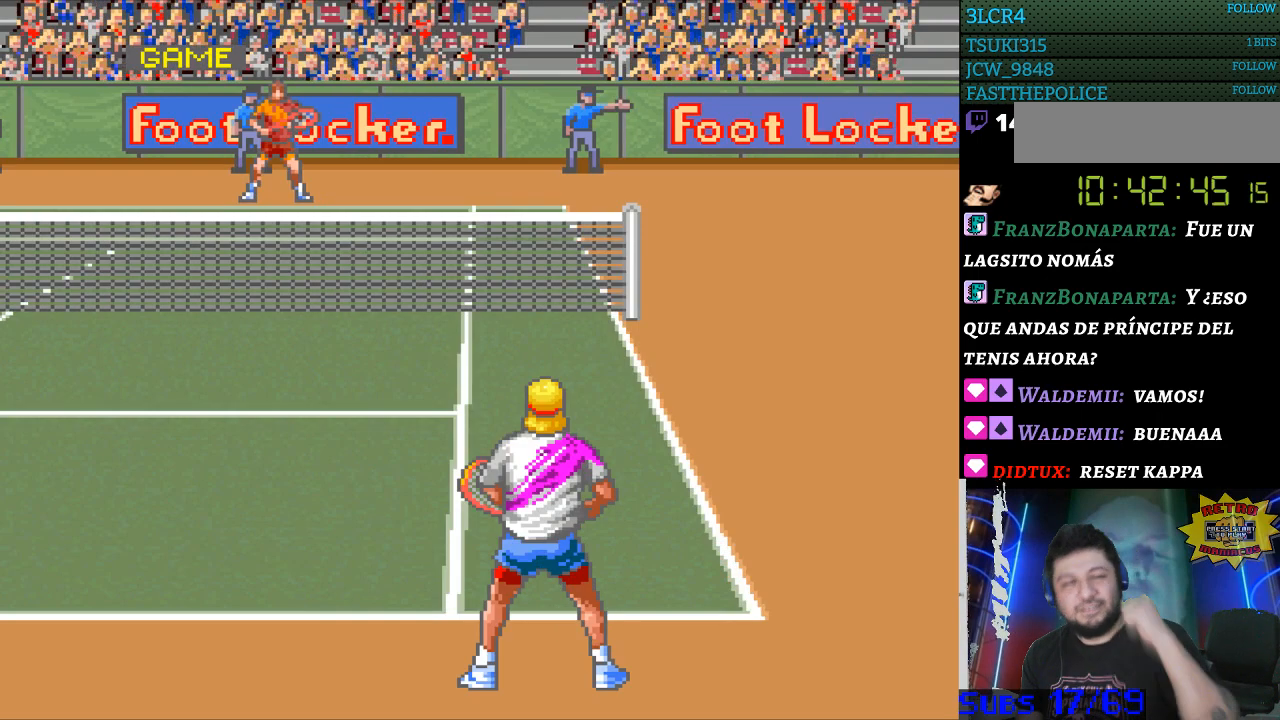
{"buttons": [], "events": []}
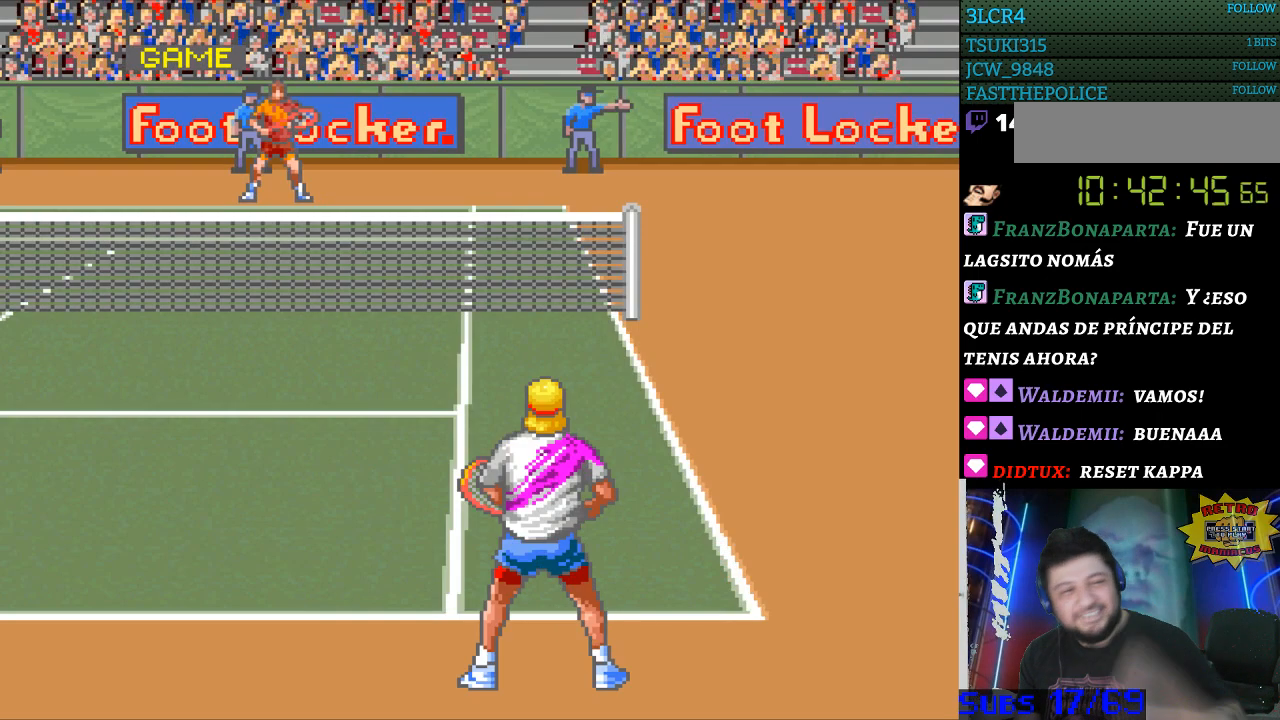
{"buttons": [], "events": []}
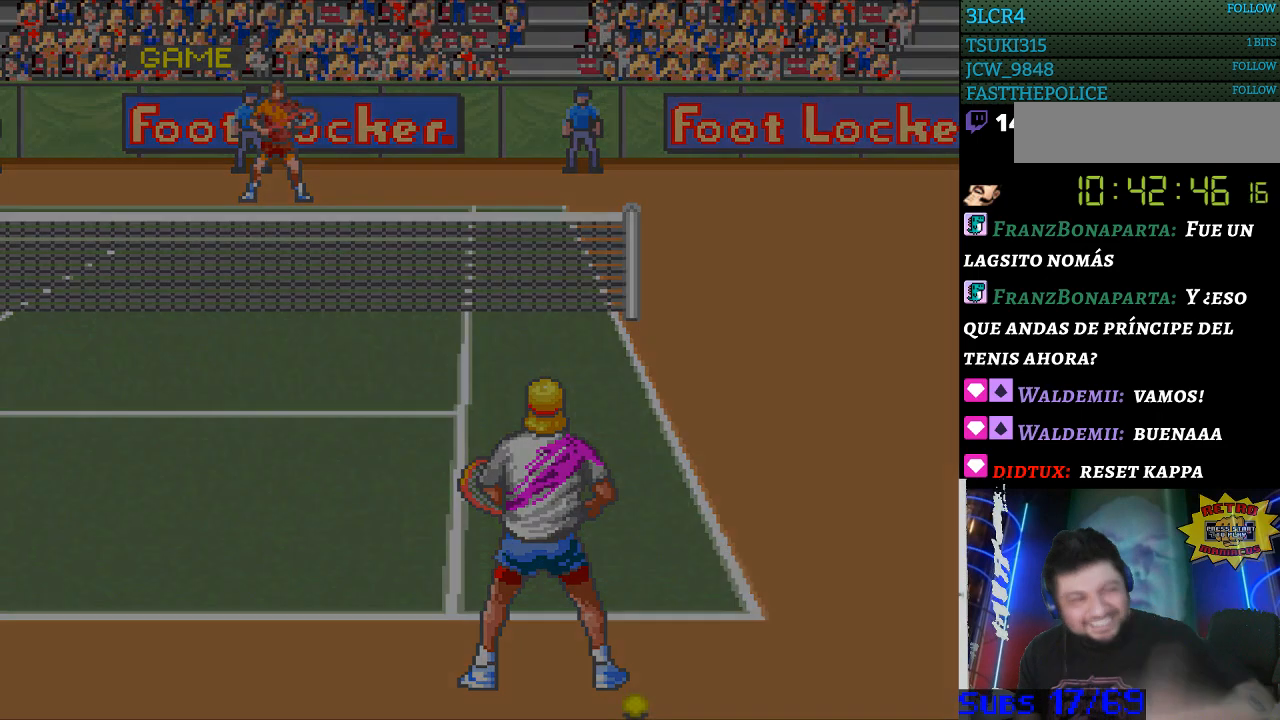
{"buttons": [], "events": []}
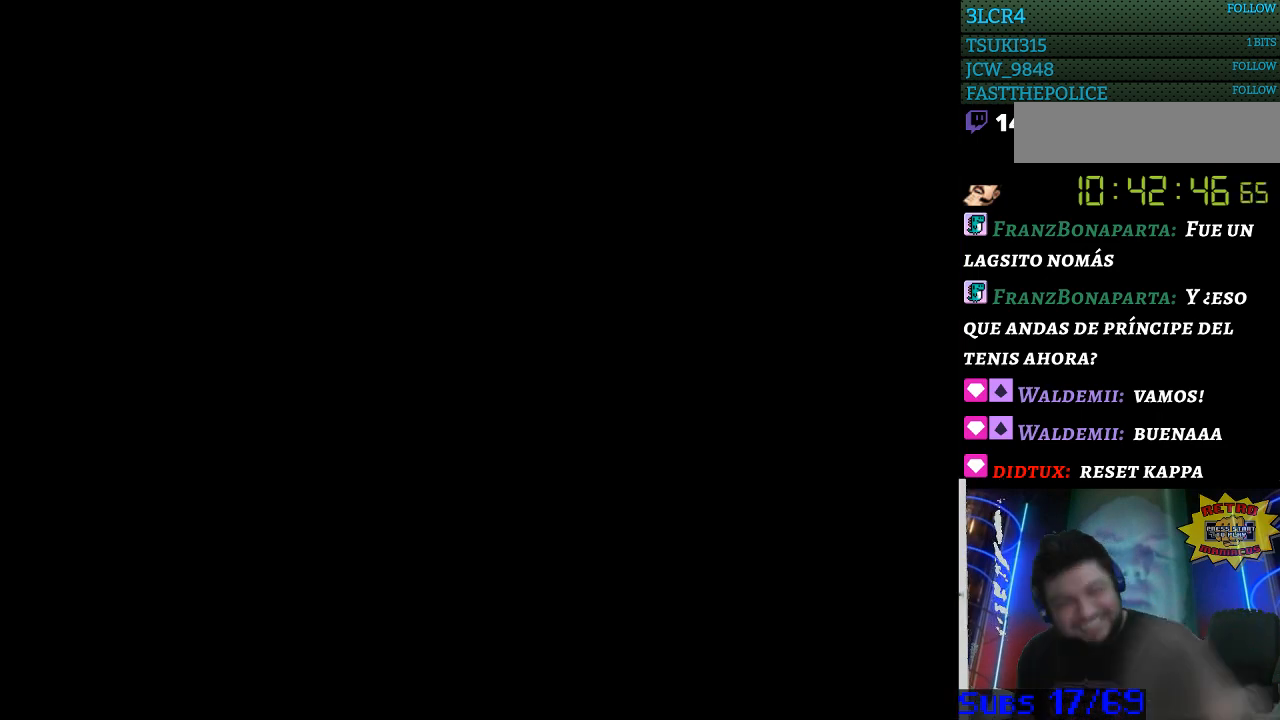
{"buttons": [], "events": []}
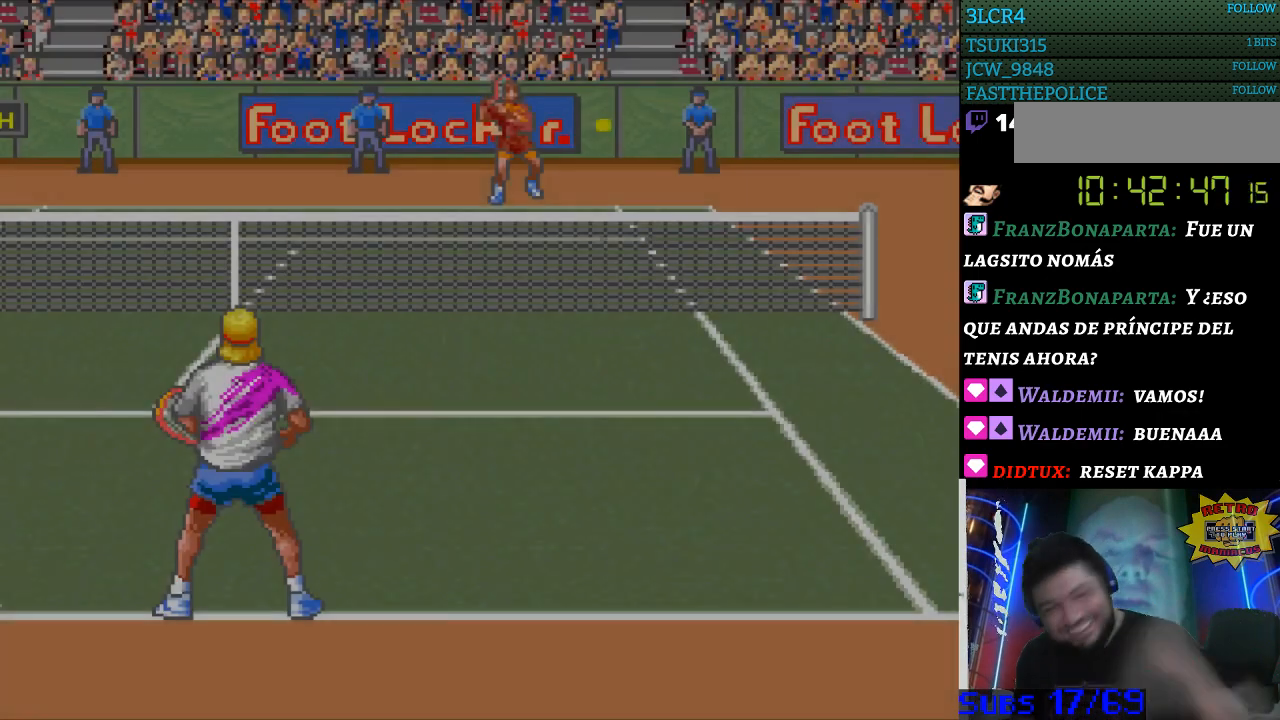
{"buttons": [], "events": []}
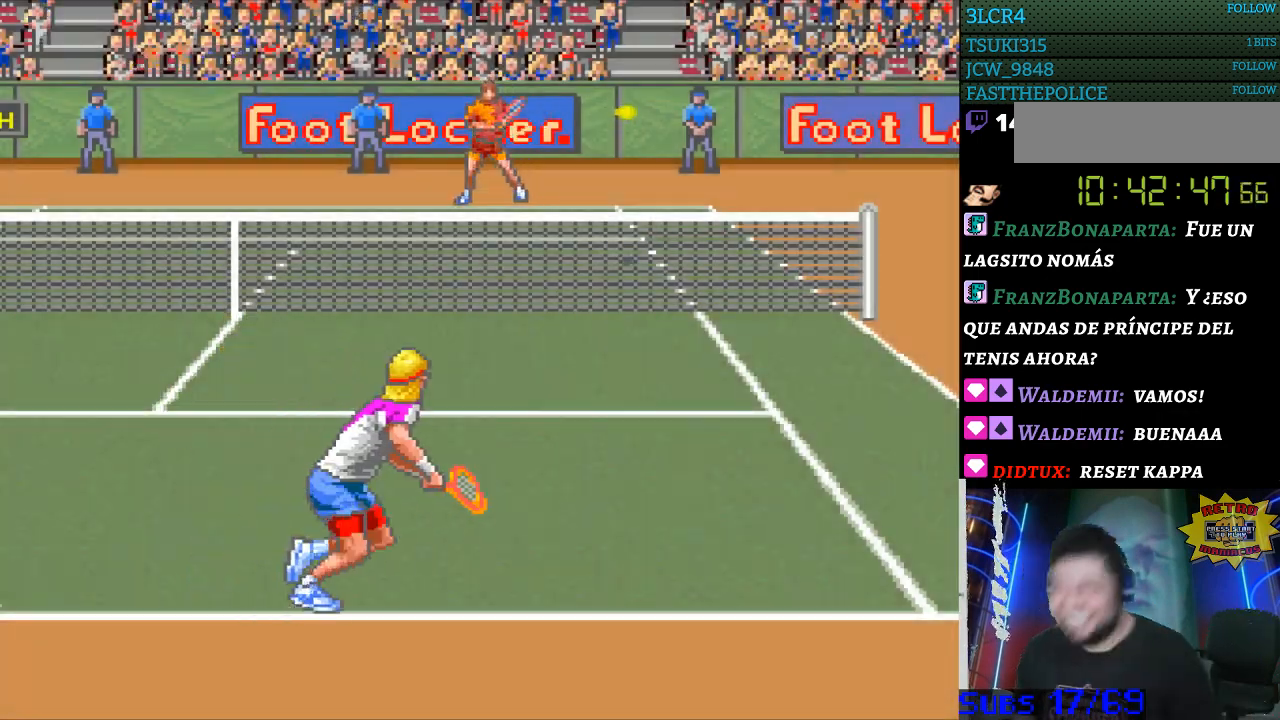
{"buttons": ["B"], "events": [[467, "B", "down"]]}
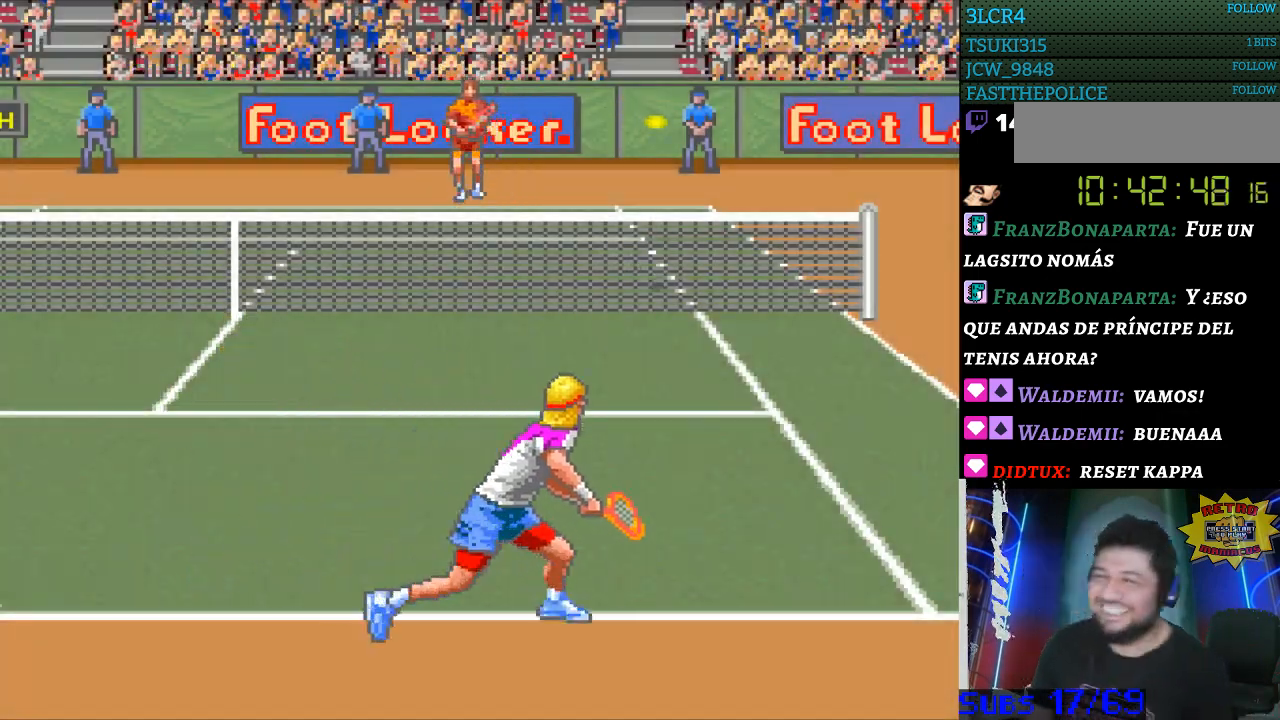
{"buttons": ["SELECT"], "events": [[33, "B", "up"], [233, "SELECT", "down"], [367, "SELECT", "up"], [467, "SELECT", "down"]]}
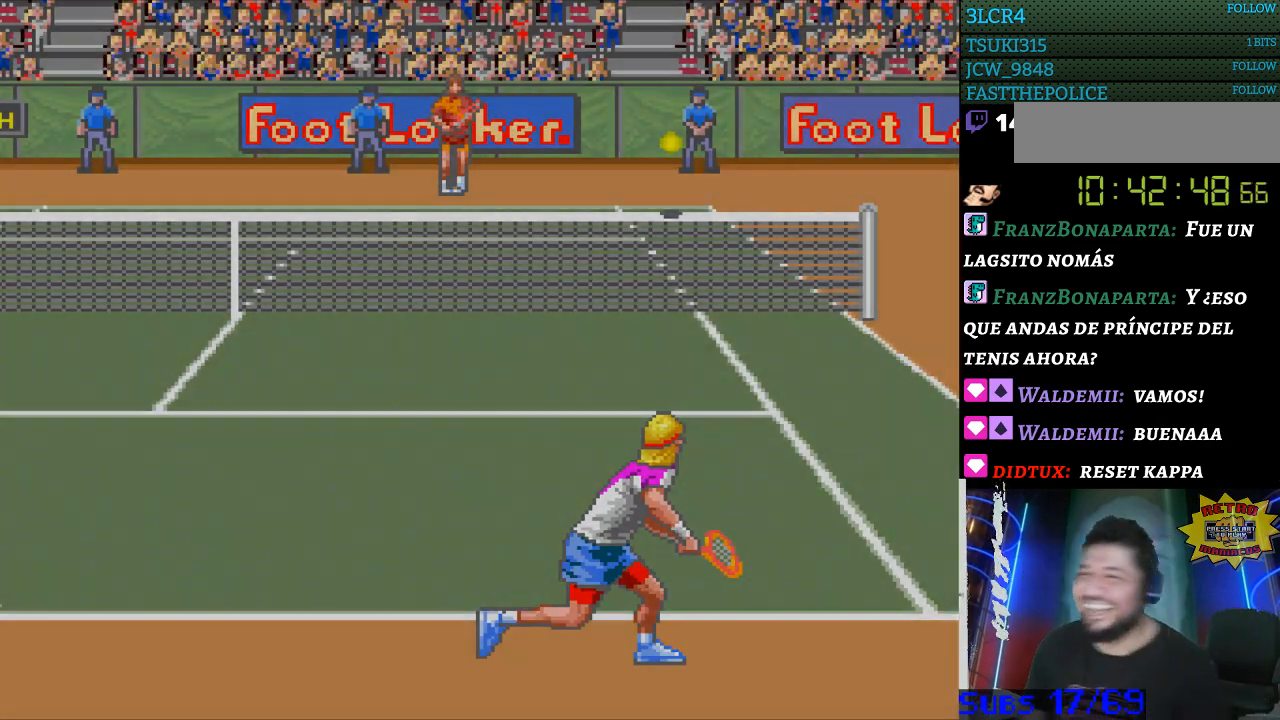
{"buttons": [], "events": [[33, "SELECT", "up"], [133, "SELECT", "down"], [200, "SELECT", "up"], [300, "SELECT", "down"], [400, "SELECT", "up"]]}
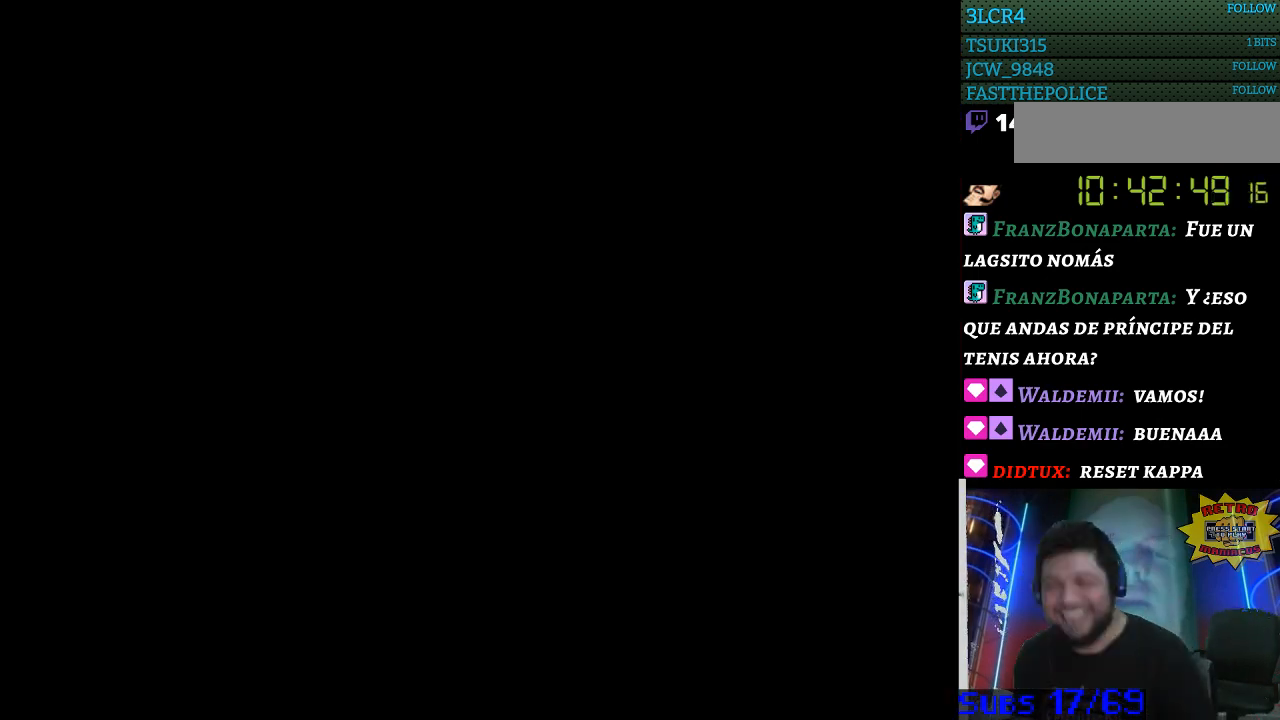
{"buttons": [], "events": []}
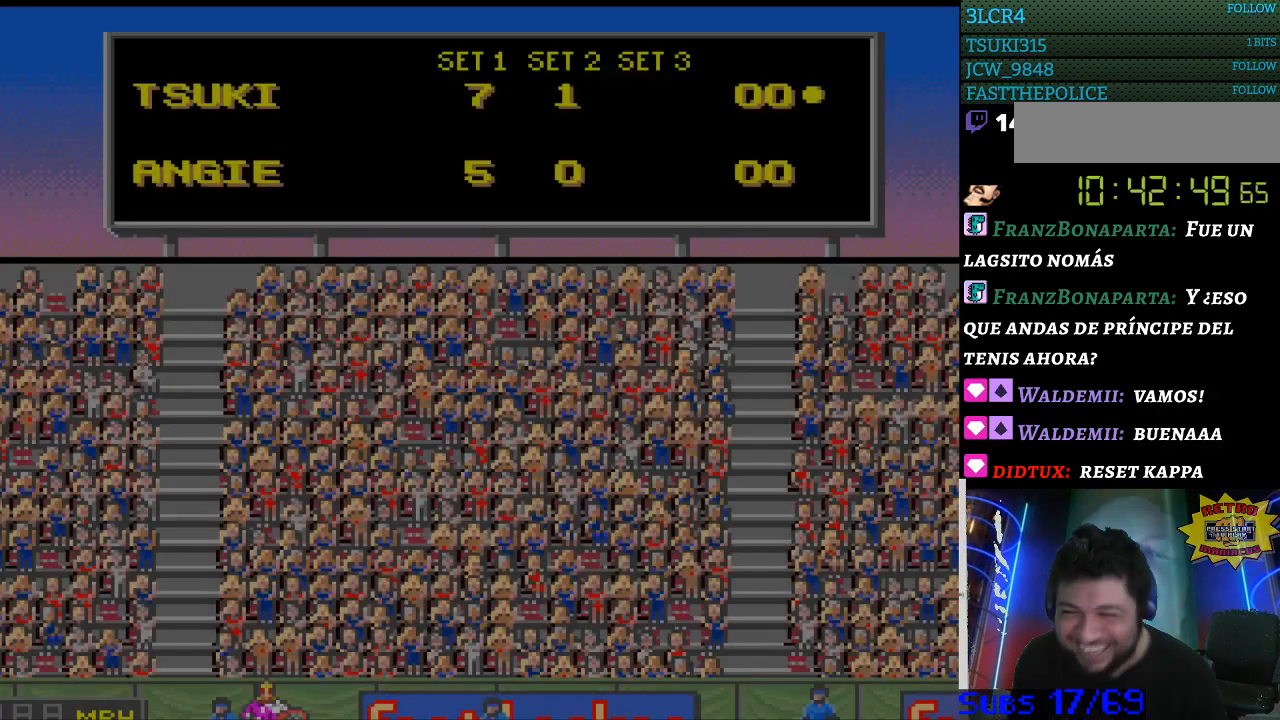
{"buttons": [], "events": [[333, "SELECT", "down"], [433, "SELECT", "up"]]}
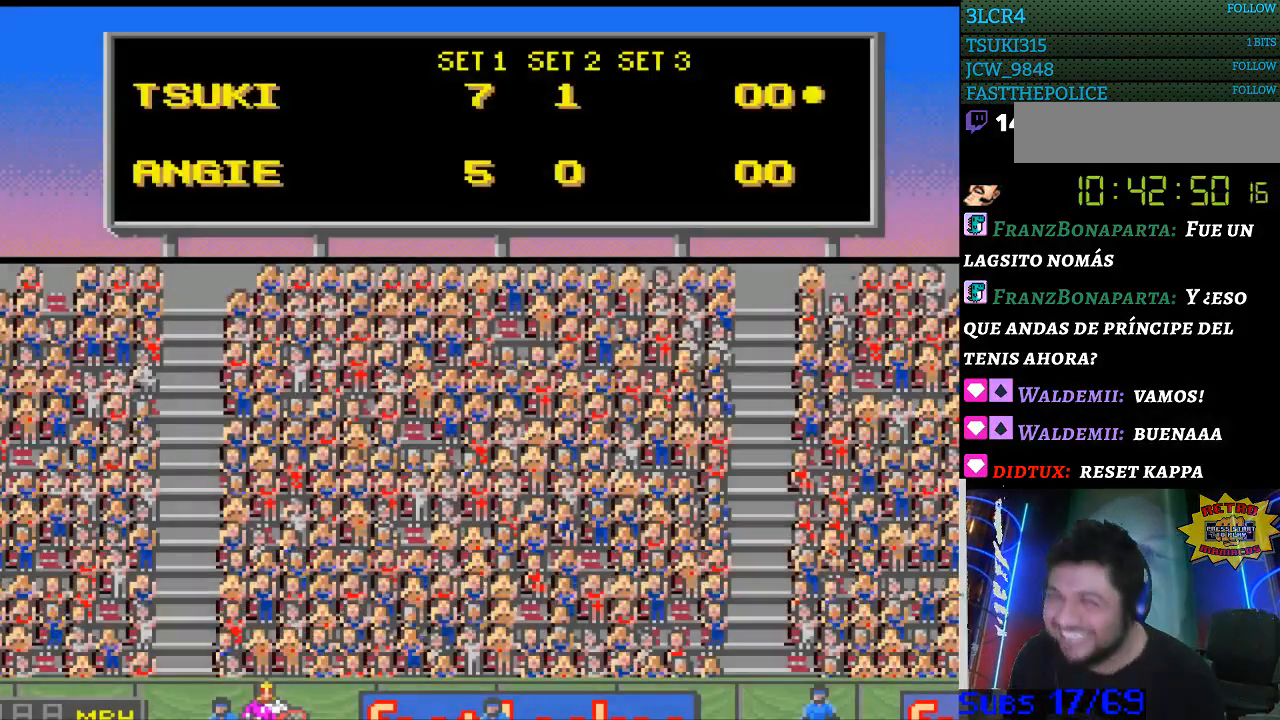
{"buttons": [], "events": [[33, "SELECT", "down"], [133, "SELECT", "up"], [200, "SELECT", "down"], [300, "SELECT", "up"], [367, "SELECT", "down"], [467, "SELECT", "up"]]}
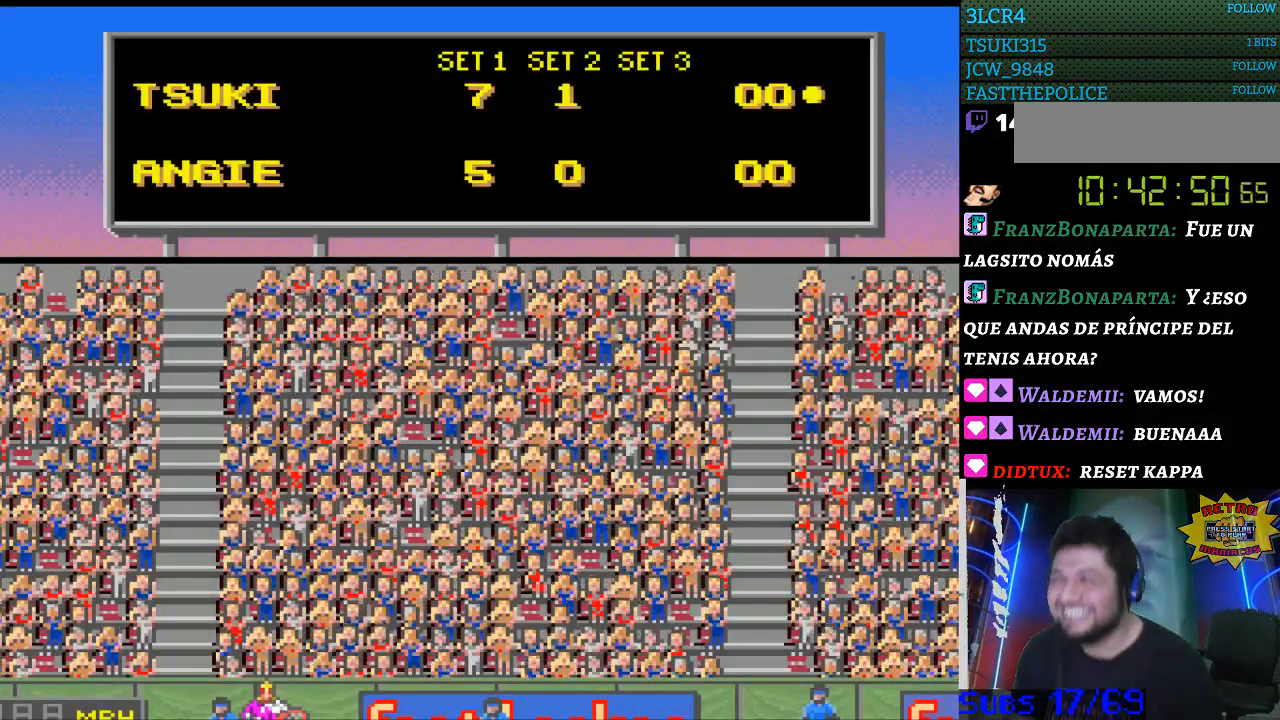
{"buttons": ["SELECT"], "events": [[67, "SELECT", "down"], [133, "SELECT", "up"], [233, "SELECT", "down"], [333, "SELECT", "up"], [433, "SELECT", "down"]]}
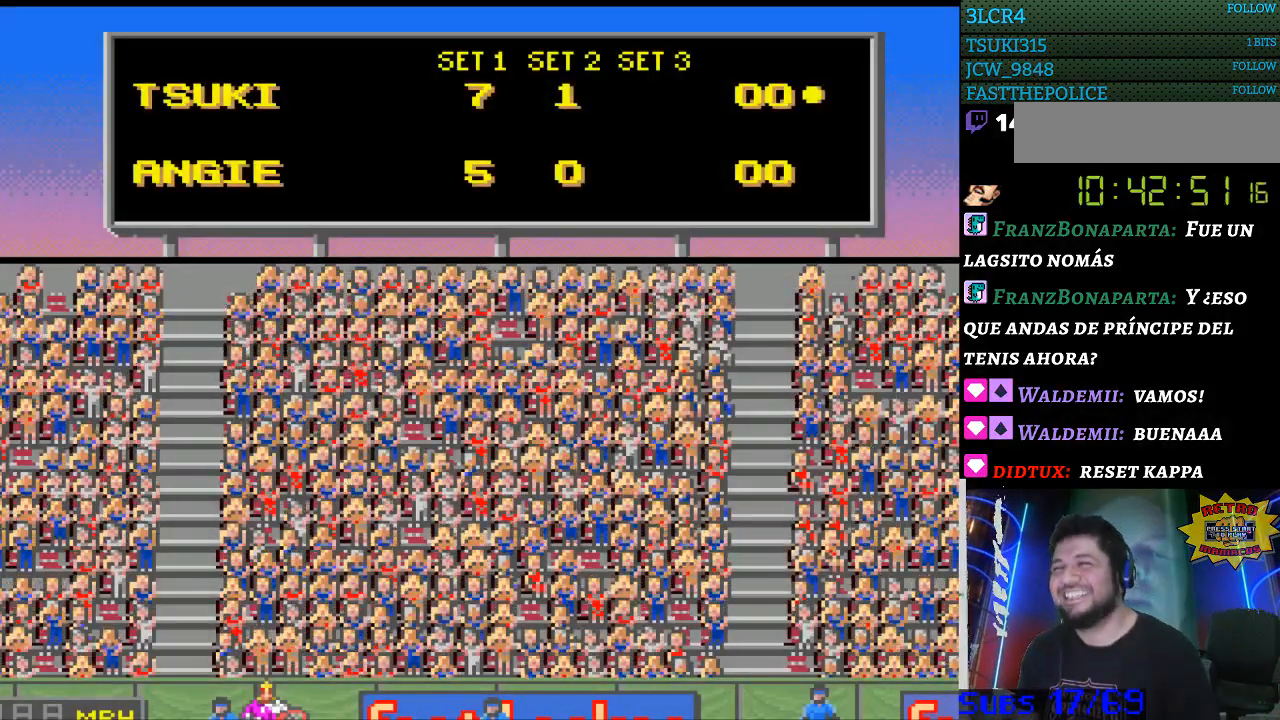
{"buttons": ["SELECT"], "events": [[200, "SELECT", "up"], [233, "SELECT", "down"]]}
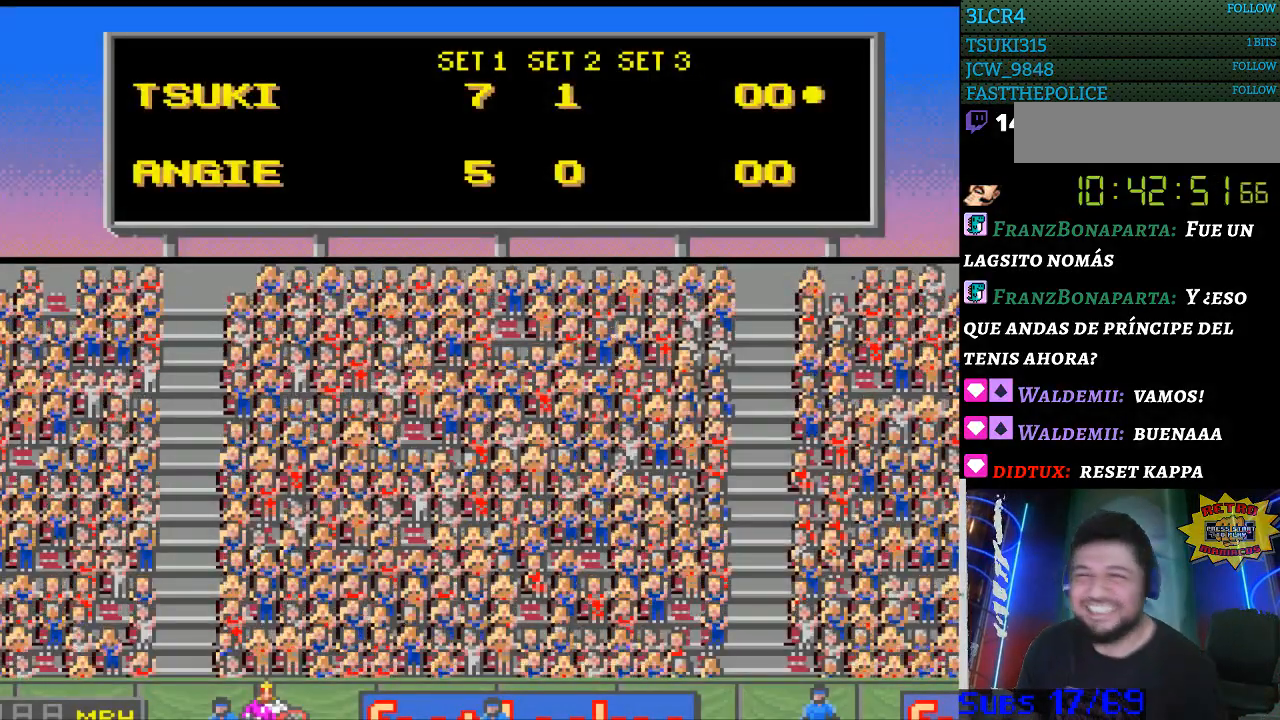
{"buttons": ["SELECT"], "events": [[33, "SELECT", "up"], [100, "SELECT", "down"], [233, "SELECT", "up"], [267, "SELECT", "down"], [400, "SELECT", "up"], [467, "SELECT", "down"]]}
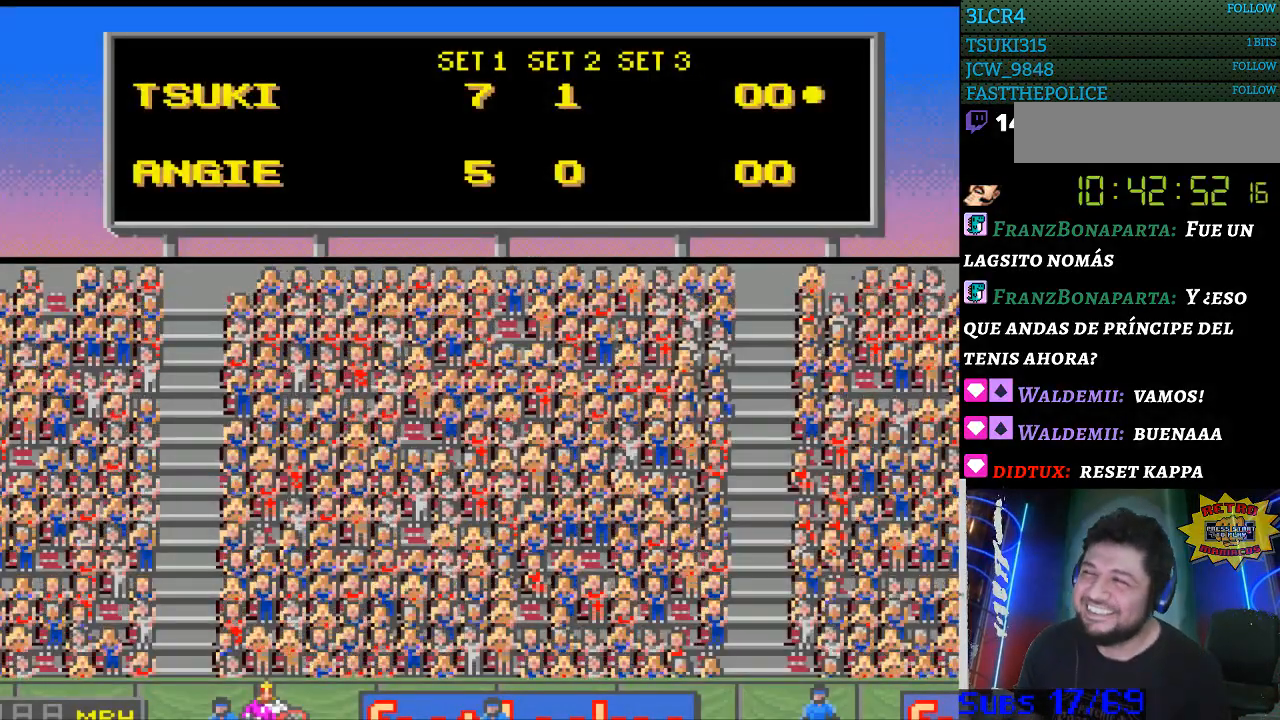
{"buttons": [], "events": [[67, "SELECT", "up"], [133, "SELECT", "down"], [267, "SELECT", "up"], [333, "SELECT", "down"], [467, "SELECT", "up"]]}
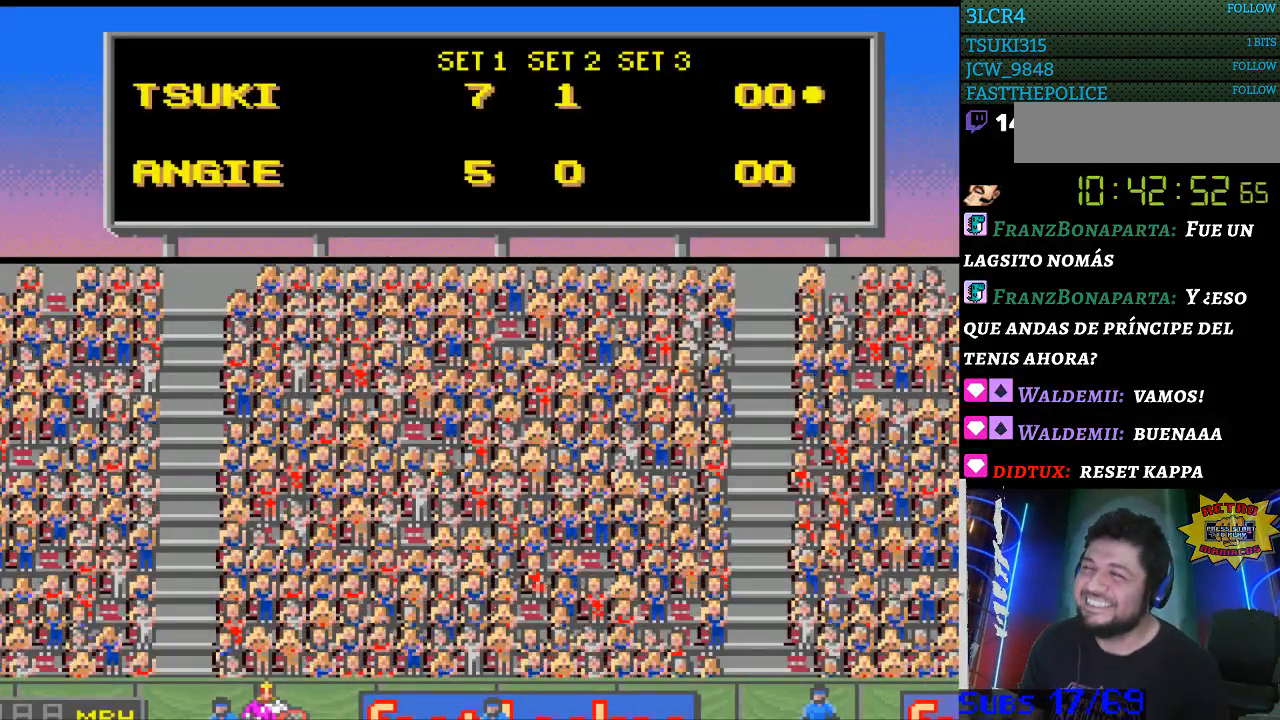
{"buttons": ["SELECT"], "events": [[67, "SELECT", "down"], [167, "SELECT", "up"], [233, "SELECT", "down"], [367, "SELECT", "up"], [433, "SELECT", "down"]]}
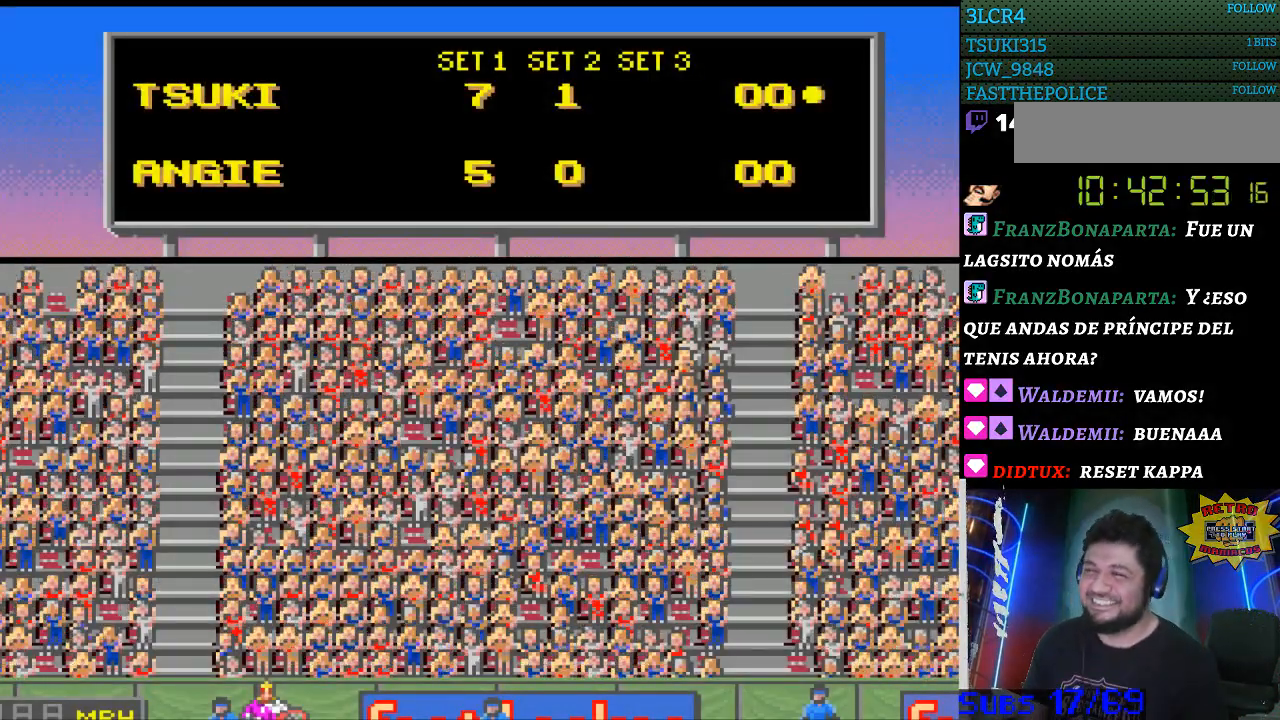
{"buttons": ["SELECT"], "events": [[67, "SELECT", "up"], [167, "SELECT", "down"], [233, "SELECT", "up"], [333, "SELECT", "down"], [433, "SELECT", "up"], [500, "SELECT", "down"]]}
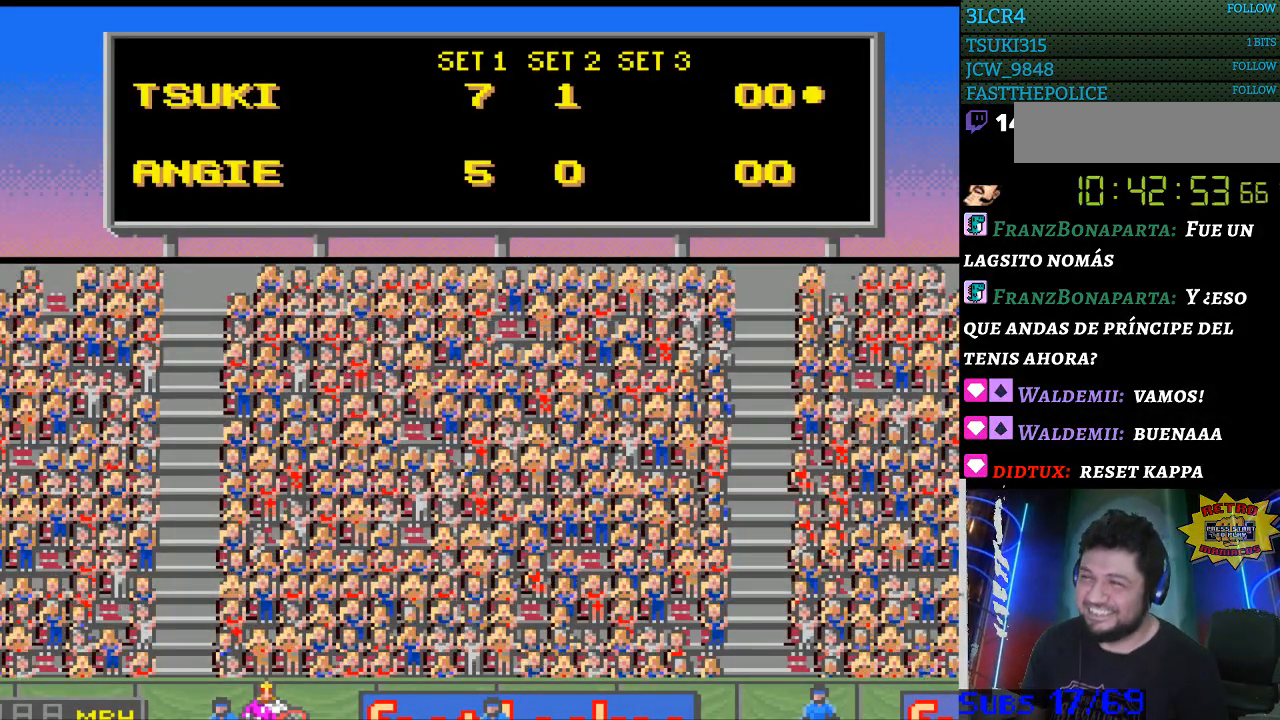
{"buttons": [], "events": [[300, "SELECT", "up"], [400, "SELECT", "down"], [500, "SELECT", "up"]]}
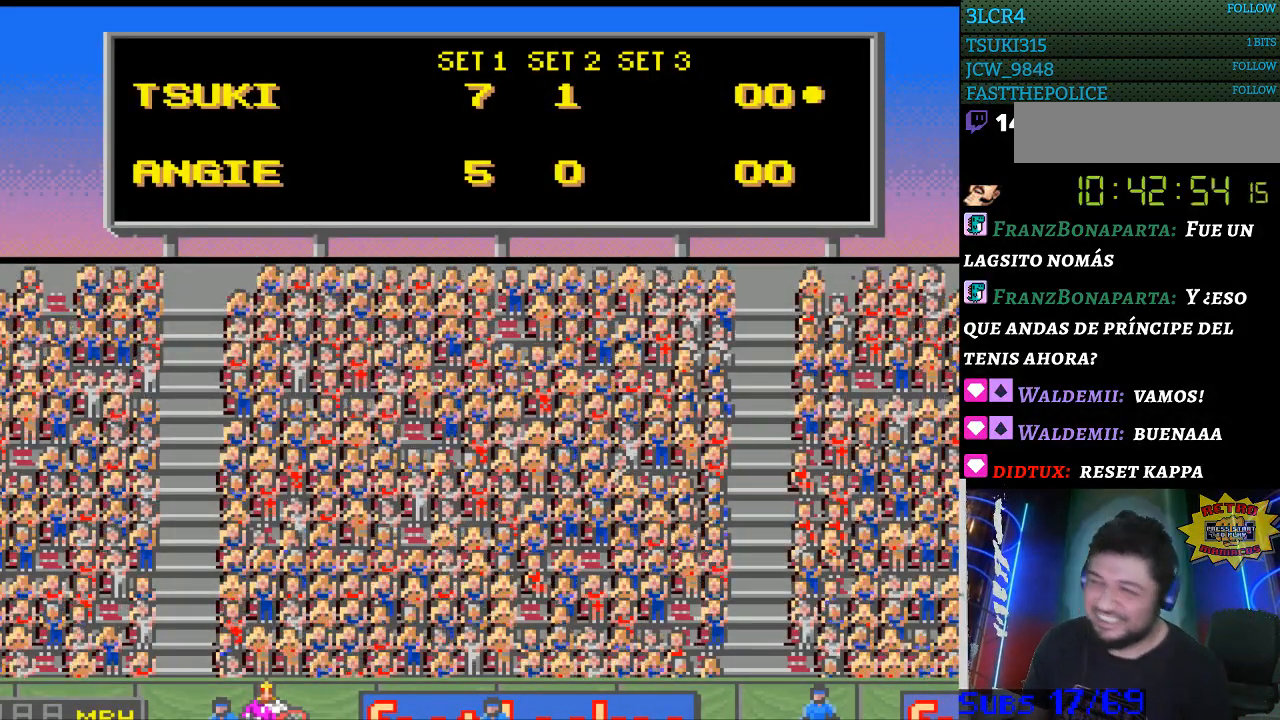
{"buttons": [], "events": [[133, "SELECT", "down"], [267, "SELECT", "up"], [400, "SELECT", "down"], [467, "SELECT", "up"]]}
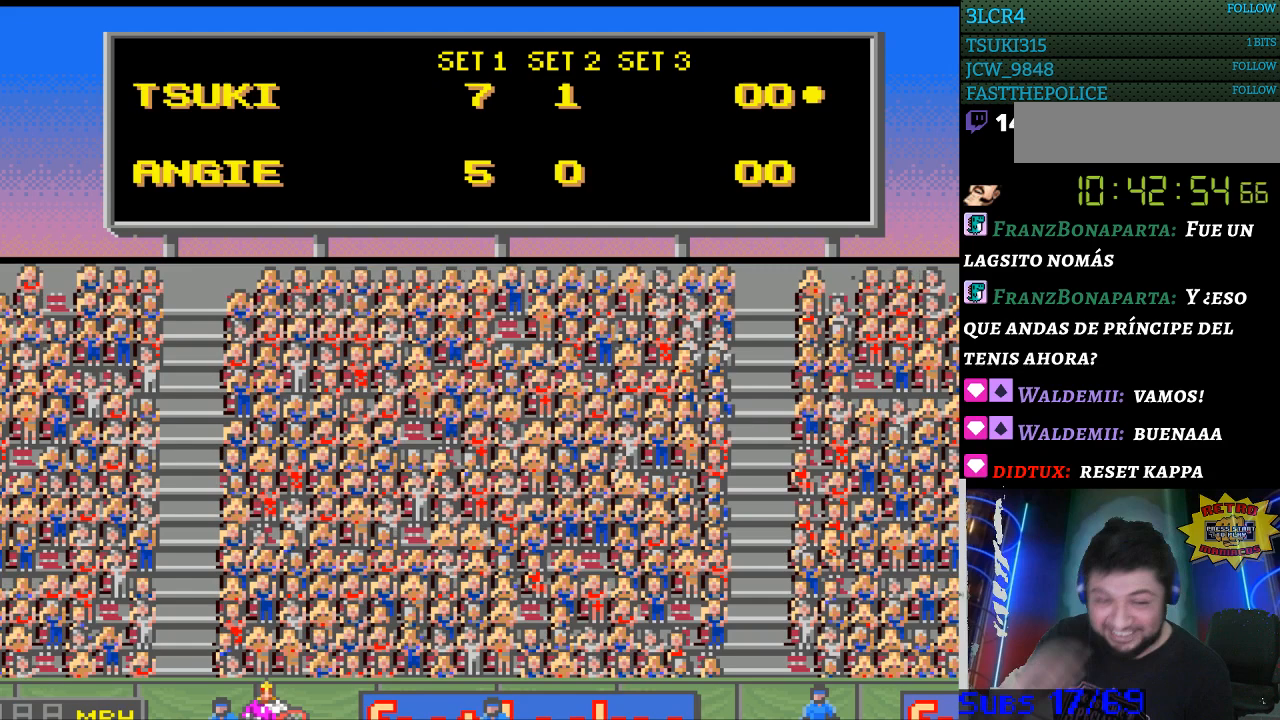
{"buttons": [], "events": [[367, "SELECT", "down"], [467, "SELECT", "up"]]}
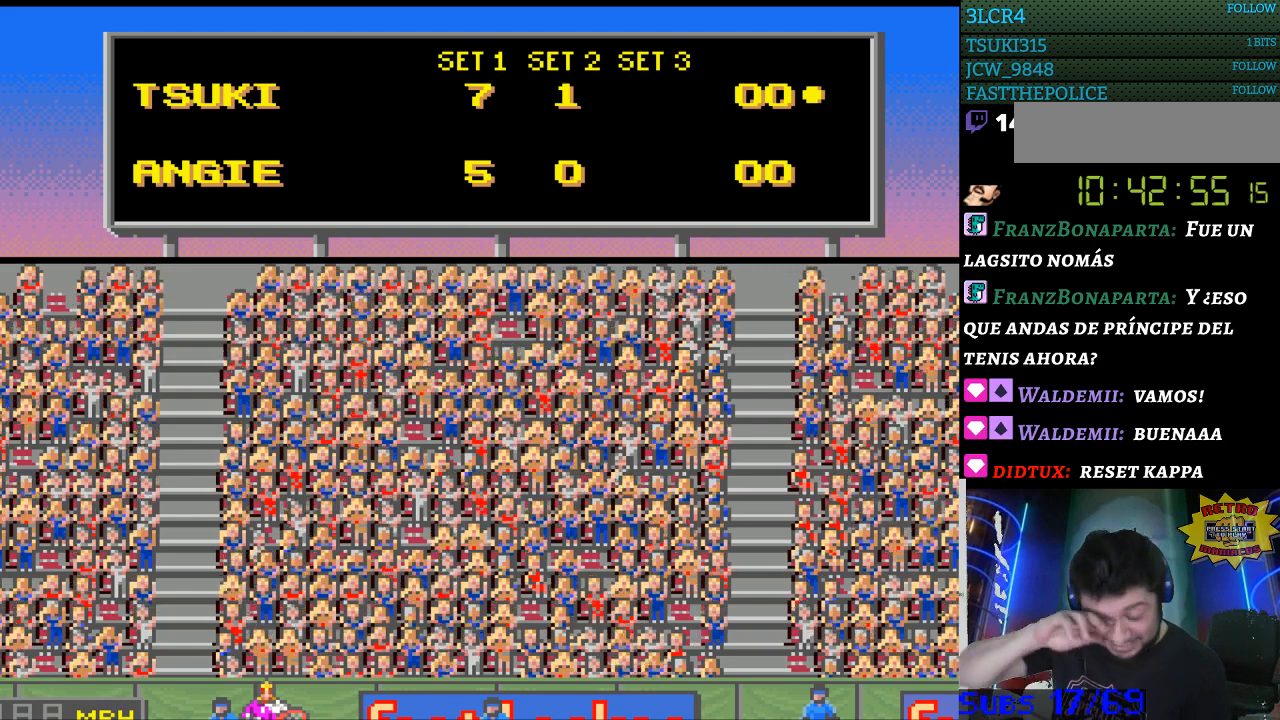
{"buttons": ["SELECT"], "events": [[67, "SELECT", "down"], [167, "SELECT", "up"], [267, "SELECT", "down"], [367, "SELECT", "up"], [433, "SELECT", "down"]]}
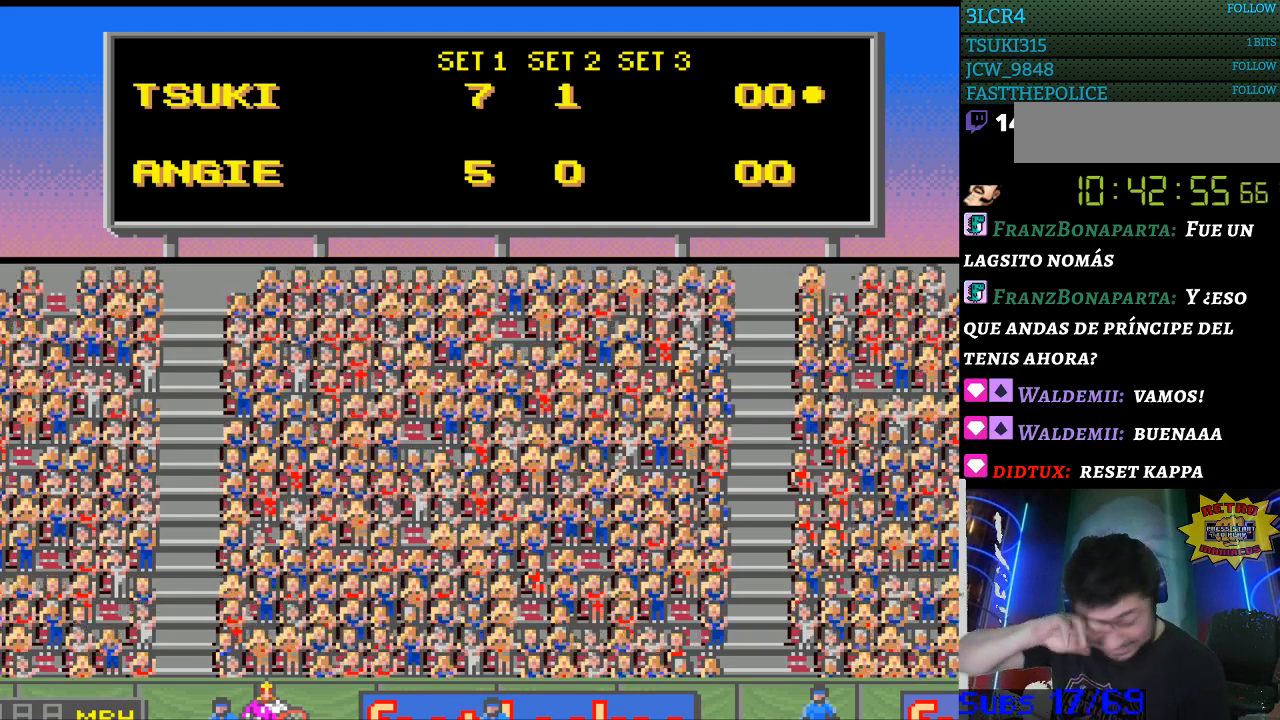
{"buttons": ["SELECT"], "events": [[33, "SELECT", "up"], [100, "SELECT", "down"], [200, "SELECT", "up"], [500, "SELECT", "down"]]}
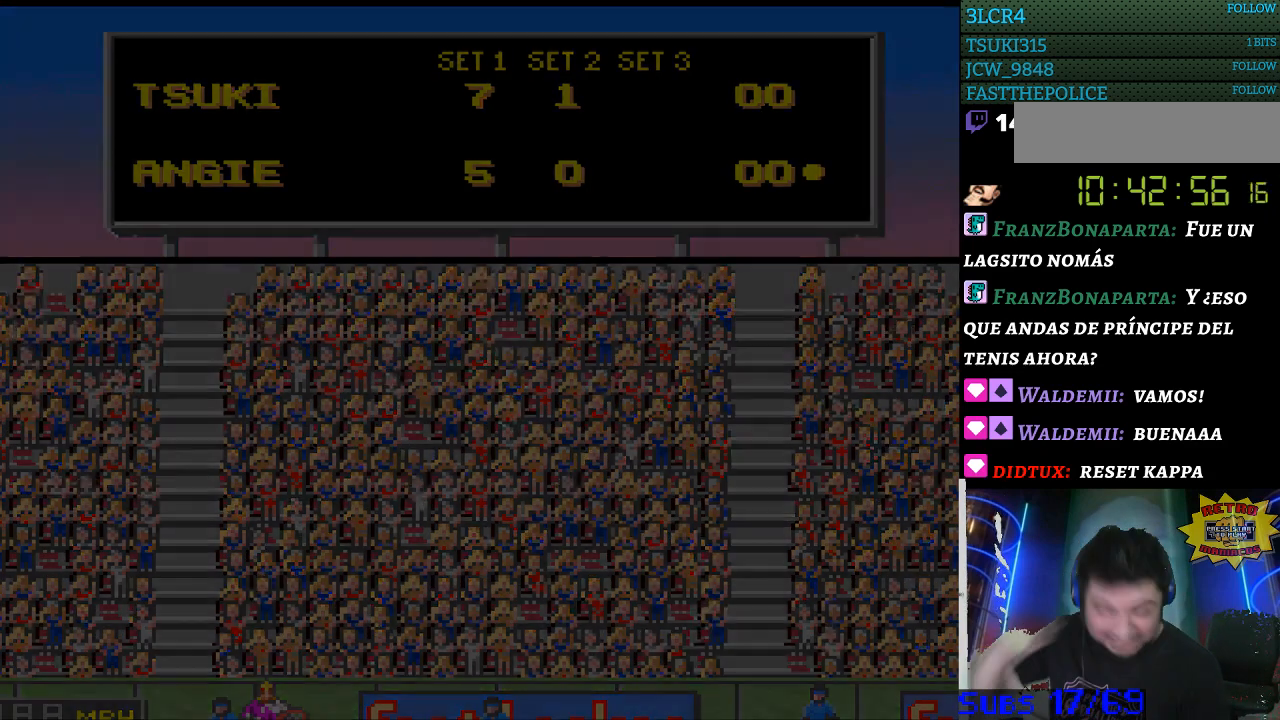
{"buttons": [], "events": [[100, "SELECT", "up"], [333, "SELECT", "down"], [433, "SELECT", "up"]]}
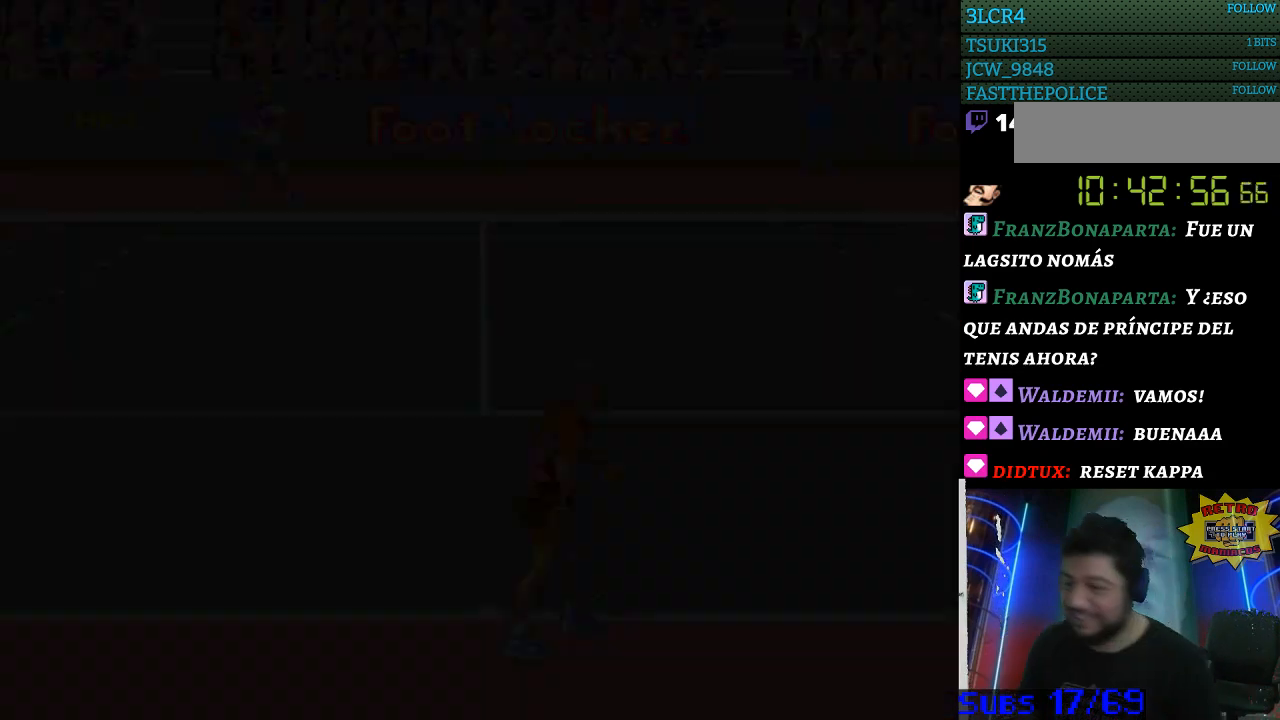
{"buttons": [], "events": []}
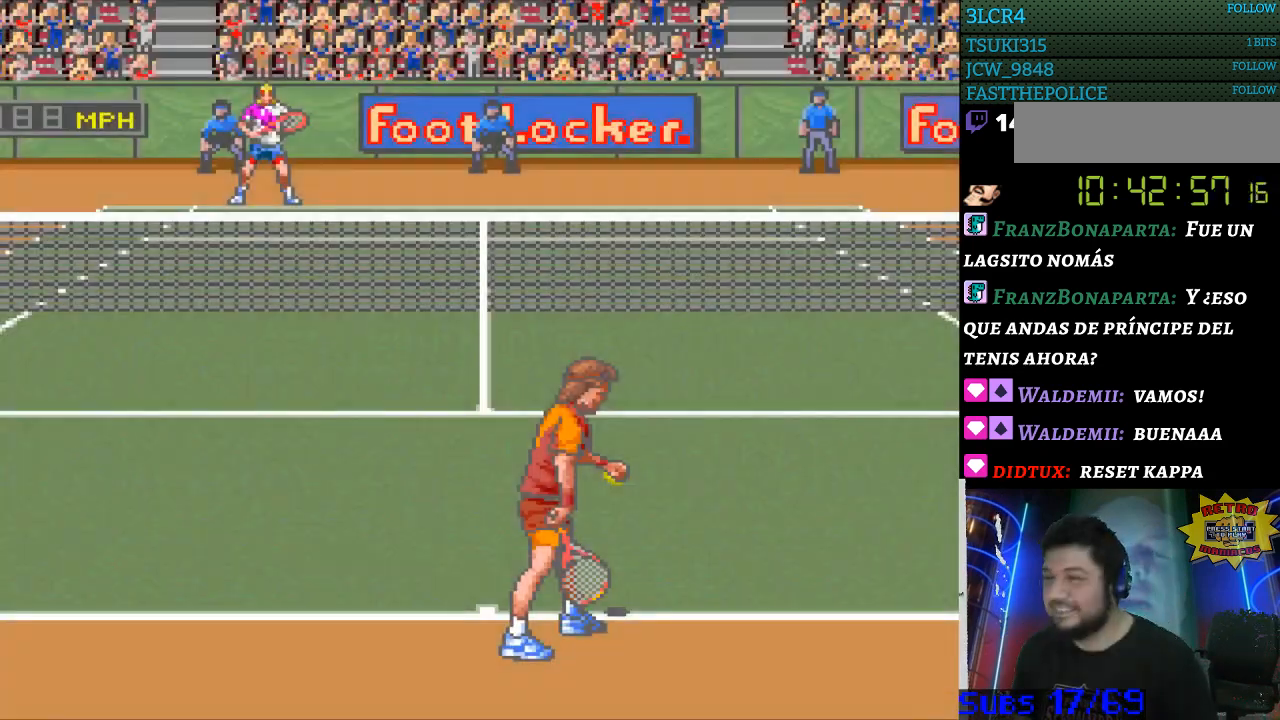
{"buttons": [], "events": [[333, "B", "down"], [400, "B", "up"]]}
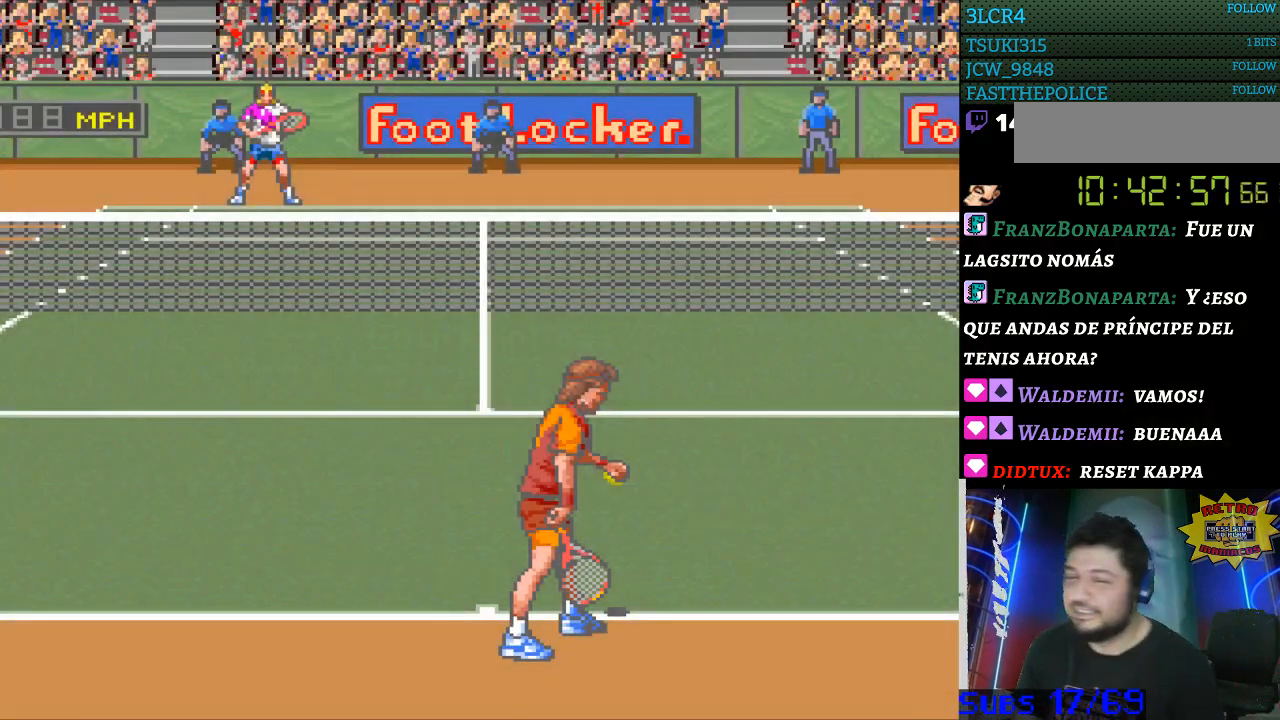
{"buttons": ["DPAD_RIGHT"], "events": [[200, "DPAD_DOWN", "down"], [300, "DPAD_DOWN", "up"], [500, "DPAD_RIGHT", "down"]]}
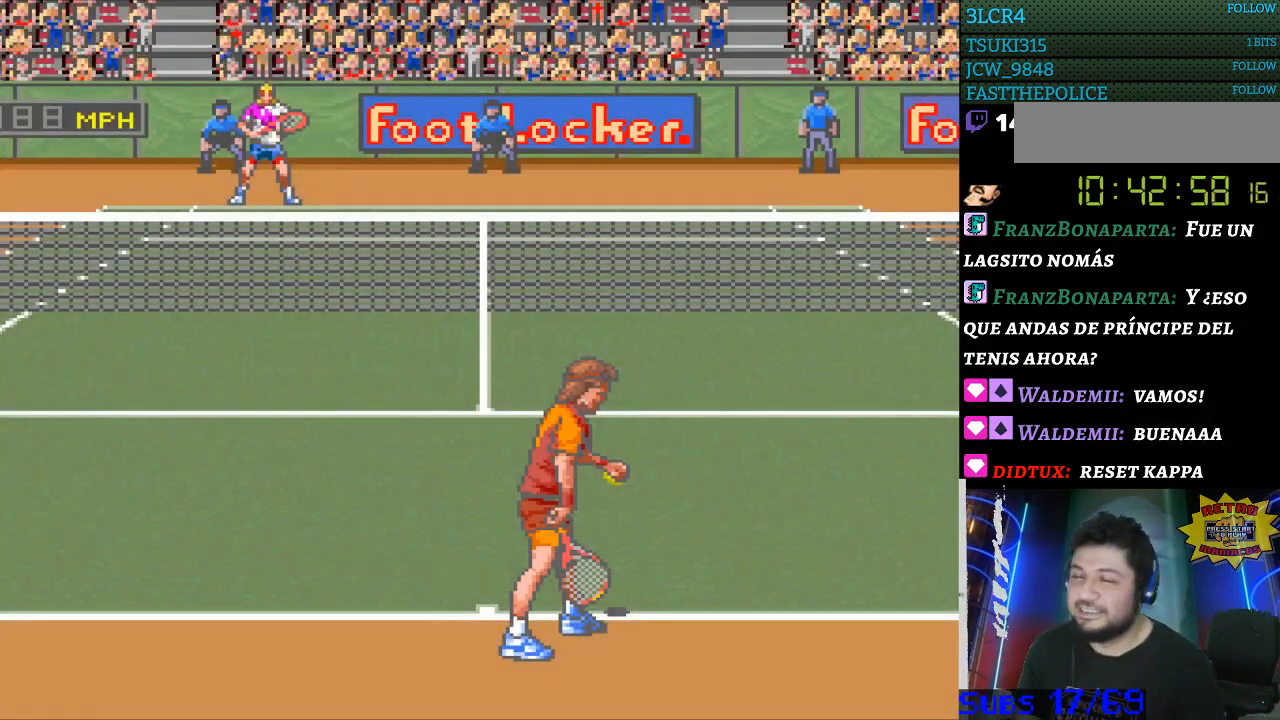
{"buttons": [], "events": [[100, "DPAD_RIGHT", "up"]]}